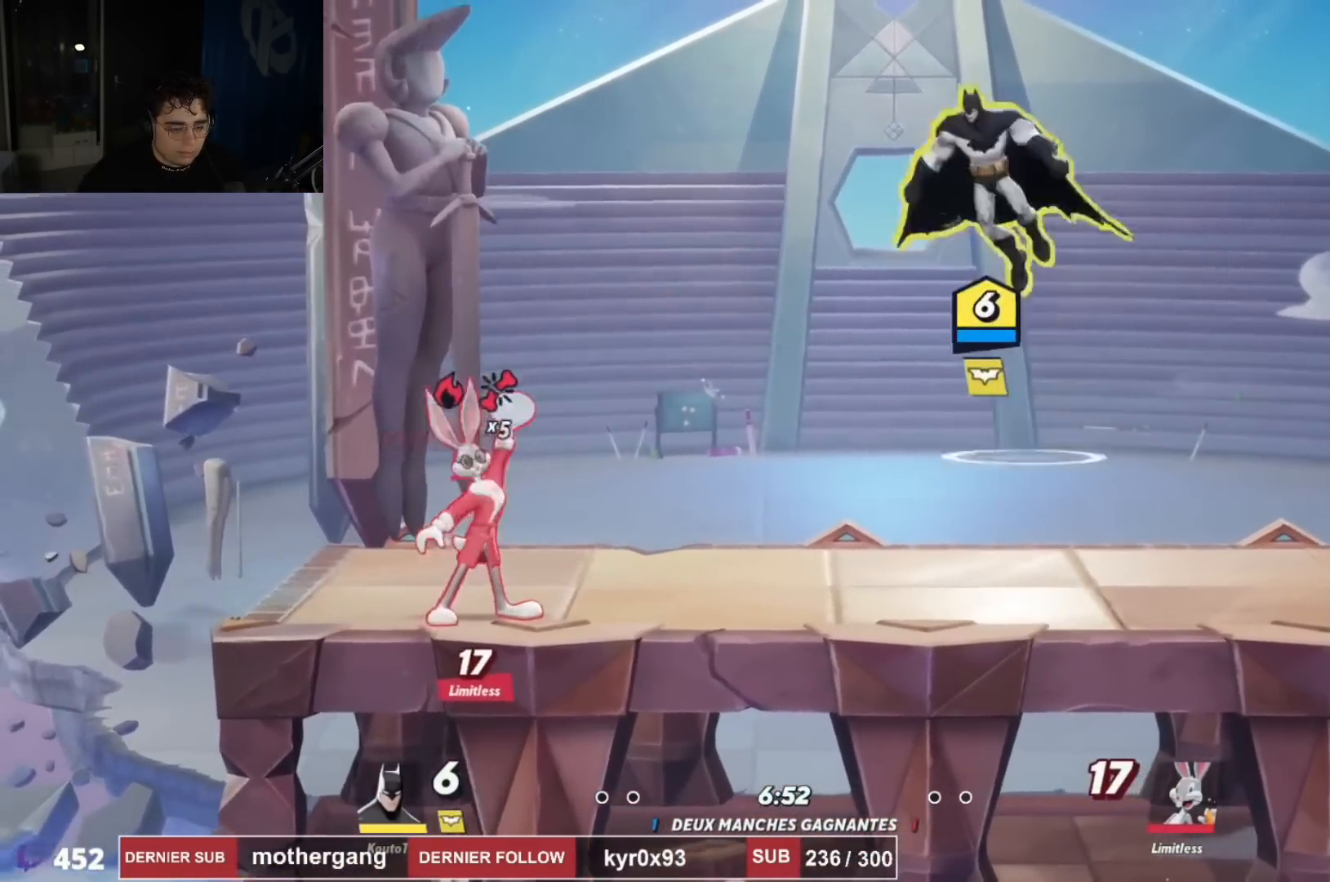
Gameplay with a controller (PlayStation layout); each line is a JSON object with the inputs held at the frame after it. "events" lists button and stick changes between this image and that frame as [ms after this image, input, new state], when the widget could be followed in between. Not read: R1.
{"buttons": ["DPAD_DOWN", "DPAD_LEFT"], "left_stick": "center", "right_stick": "left", "events": [[66, "right_stick", "left"], [100, "DPAD_LEFT", "down"], [250, "DPAD_DOWN", "down"]]}
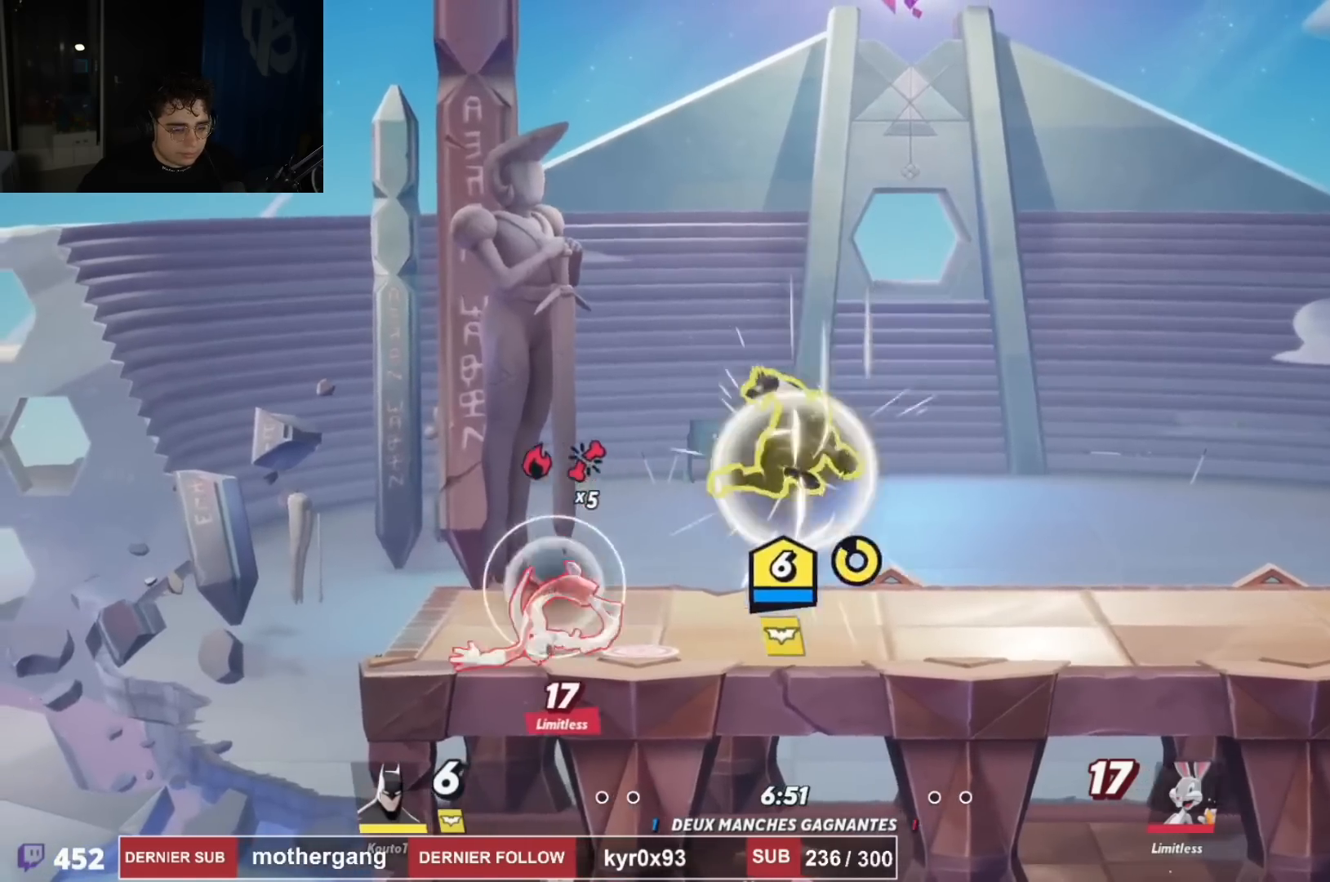
{"buttons": ["DPAD_DOWN", "DPAD_RIGHT"], "left_stick": "center", "right_stick": "center", "events": [[17, "DPAD_DOWN", "up"], [34, "right_stick", "center"], [117, "DPAD_LEFT", "up"], [150, "DPAD_RIGHT", "down"], [250, "R2", "down"], [351, "CROSS", "down"], [417, "R2", "up"], [484, "DPAD_DOWN", "down"], [501, "CROSS", "up"]]}
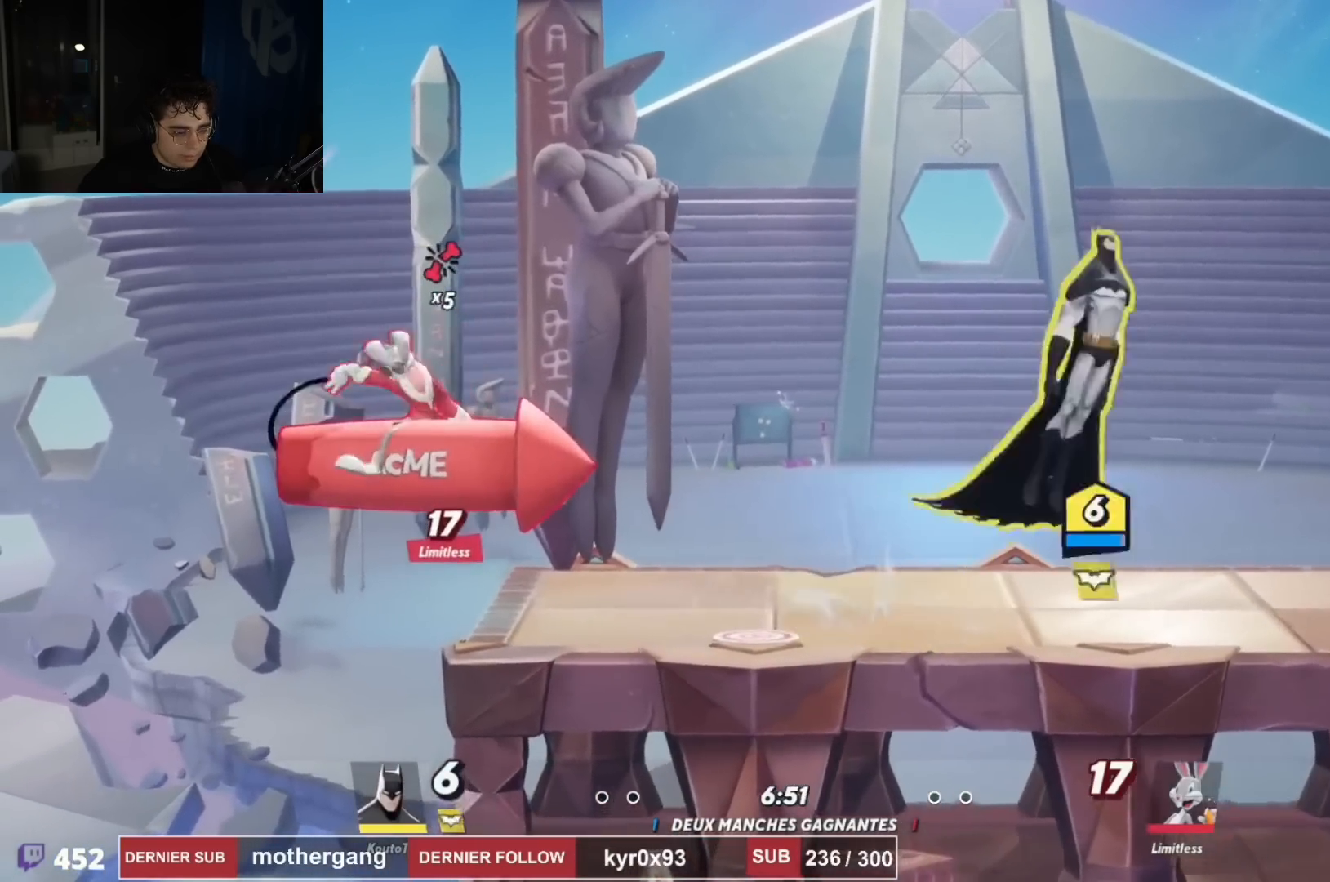
{"buttons": [], "left_stick": "center", "right_stick": "center", "events": [[100, "DPAD_RIGHT", "up"], [116, "DPAD_RIGHT", "down"], [183, "DPAD_DOWN", "up"], [183, "DPAD_RIGHT", "up"], [333, "CIRCLE", "down"], [467, "CIRCLE", "up"]]}
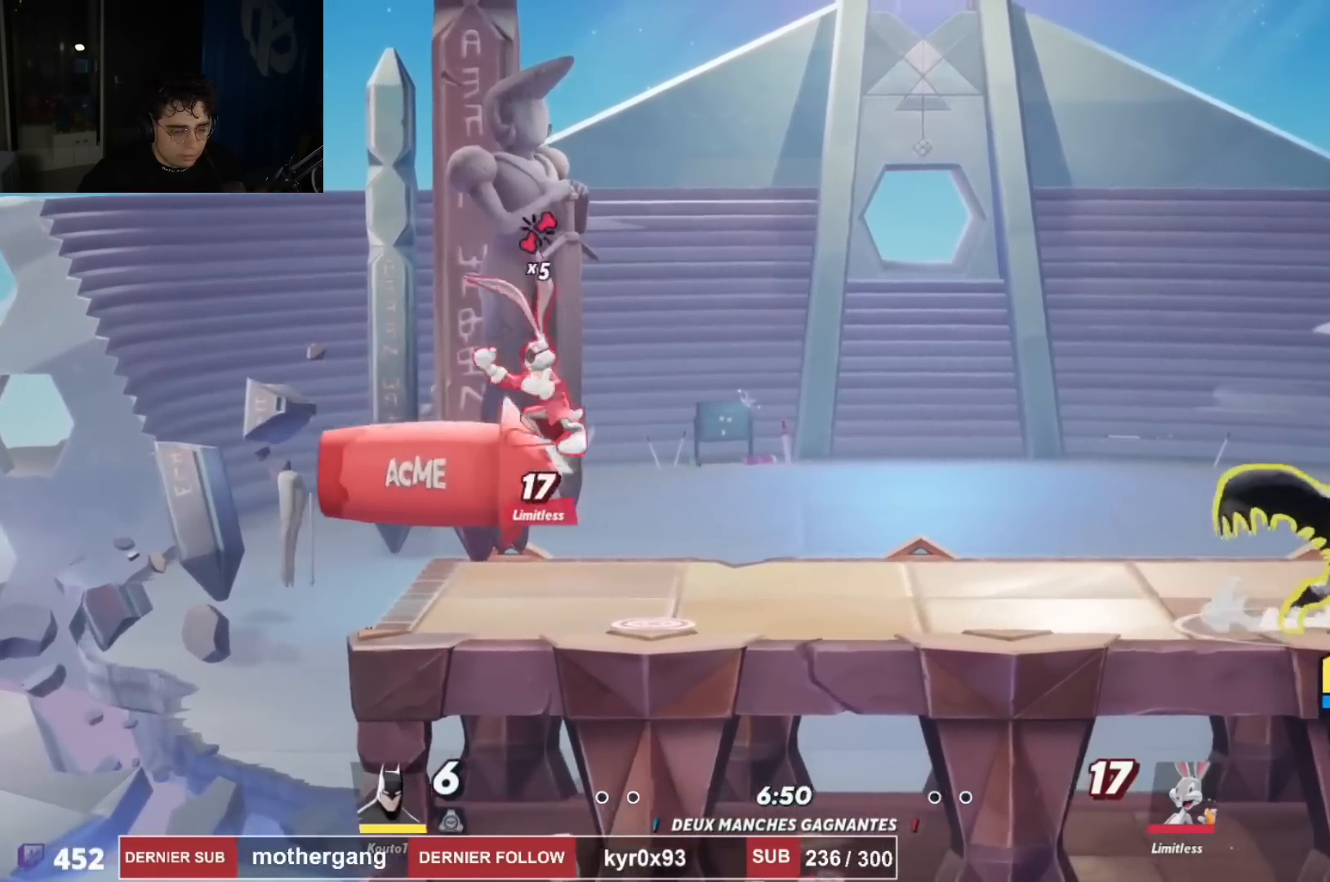
{"buttons": ["DPAD_RIGHT"], "left_stick": "center", "right_stick": "center"}